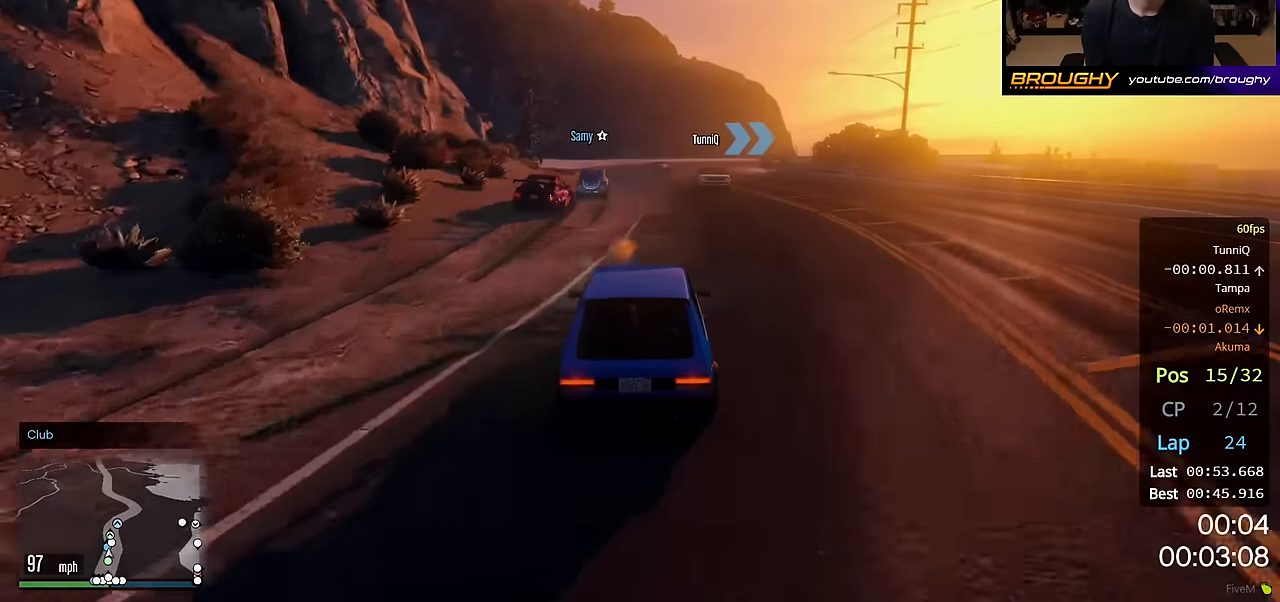
Gameplay with a controller (Xbox layout); each line is a JSON object with the inputs held at the frame after it. "events" lists button and stick changes between this image and that frame as [ms after this image, input, new state], when the widget could be followed in between.
{"buttons": ["R2"], "left_stick": "right", "right_stick": "center", "events": [[483, "left_stick", "right"]]}
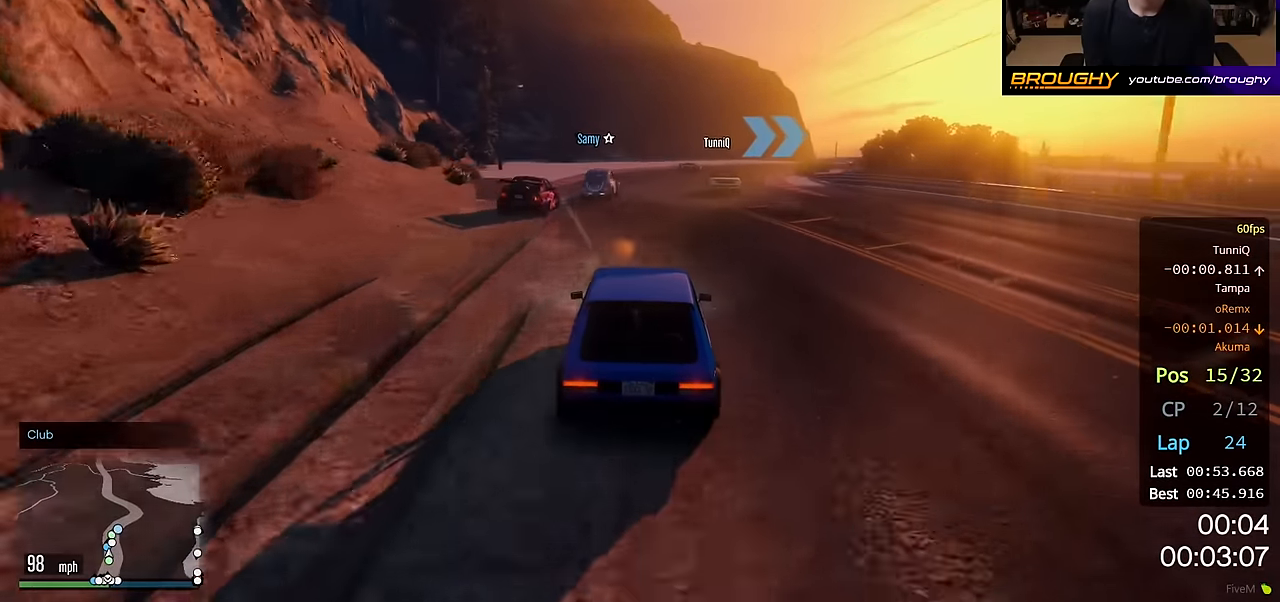
{"buttons": [], "left_stick": "center", "right_stick": "center", "events": [[383, "R2", "up"], [433, "left_stick", "center"]]}
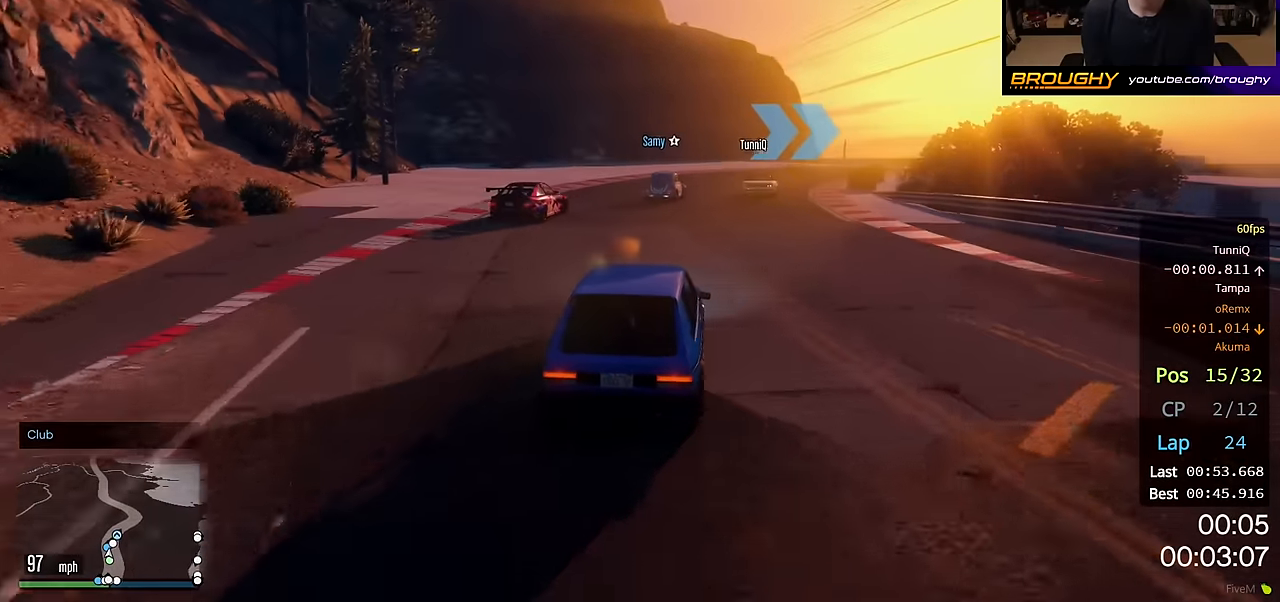
{"buttons": ["R2"], "left_stick": "center", "right_stick": "center", "events": [[17, "left_stick", "right"], [183, "left_stick", "center"], [483, "R2", "down"]]}
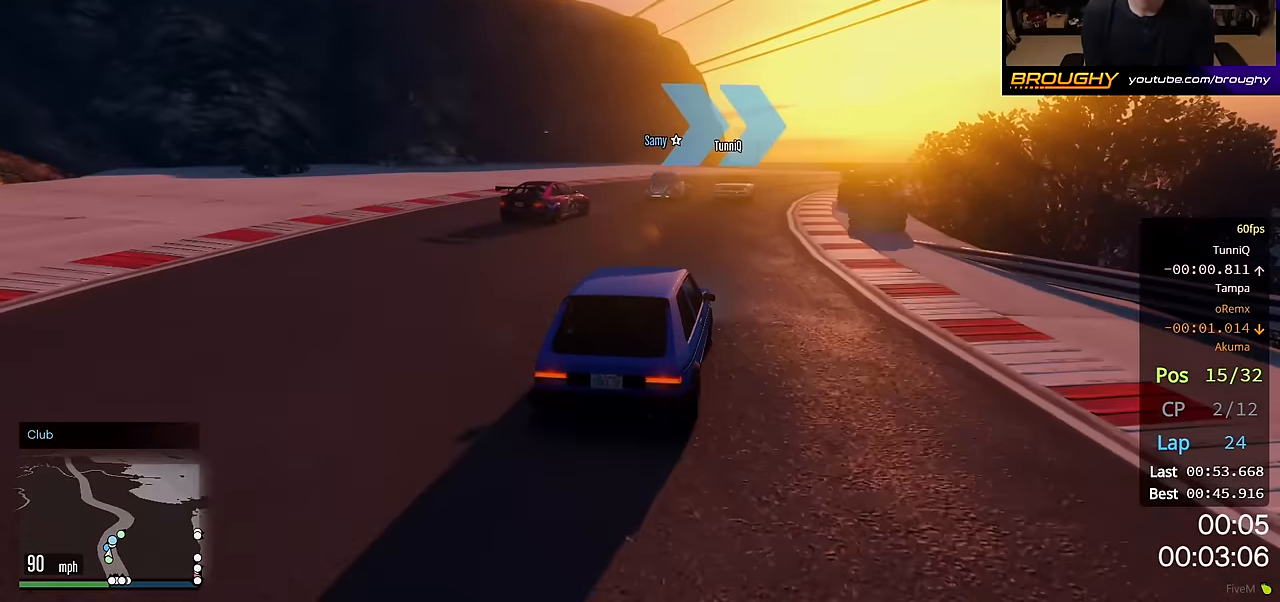
{"buttons": [], "left_stick": "right", "right_stick": "center", "events": [[117, "left_stick", "right"], [183, "R2", "up"], [267, "left_stick", "center"], [350, "left_stick", "right"]]}
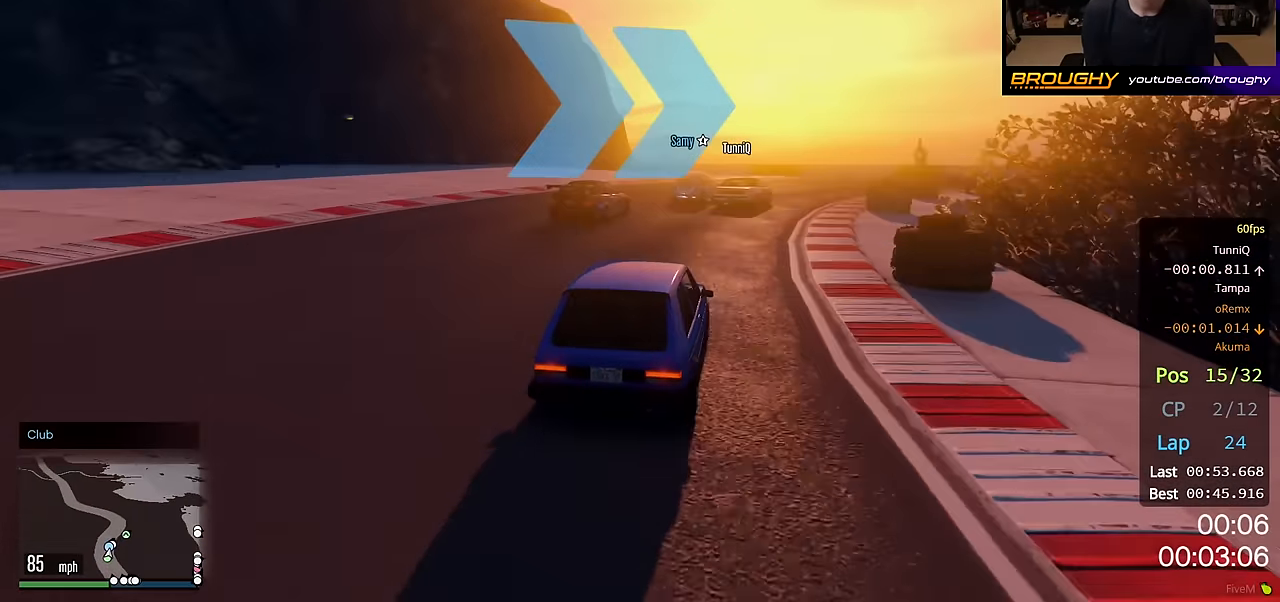
{"buttons": ["R2"], "left_stick": "right", "right_stick": "center", "events": [[283, "R2", "down"]]}
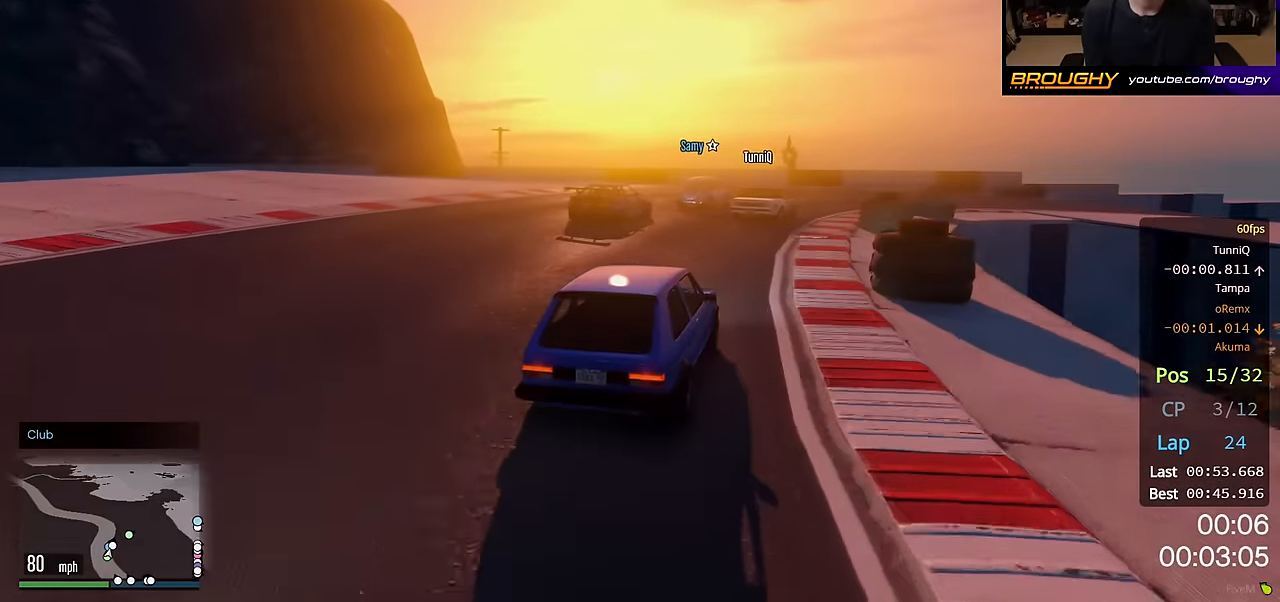
{"buttons": ["R2"], "left_stick": "right", "right_stick": "center", "events": [[183, "left_stick", "center"], [283, "left_stick", "right"]]}
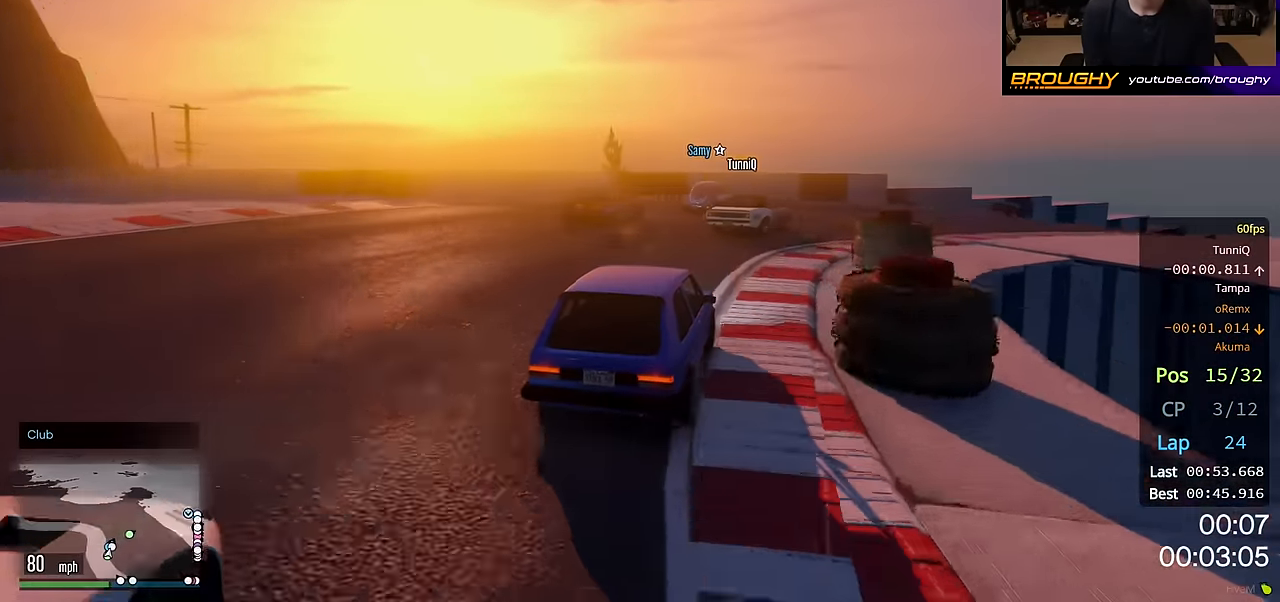
{"buttons": ["R2"], "left_stick": "right", "right_stick": "center", "events": []}
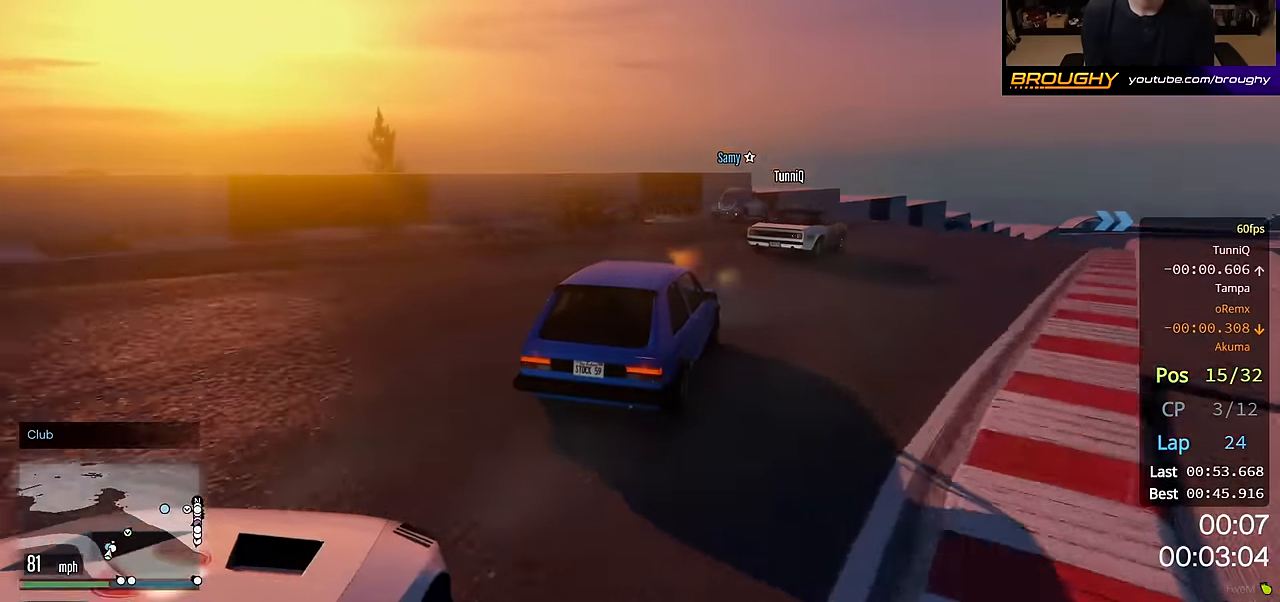
{"buttons": ["R2"], "left_stick": "center", "right_stick": "center", "events": [[433, "left_stick", "center"]]}
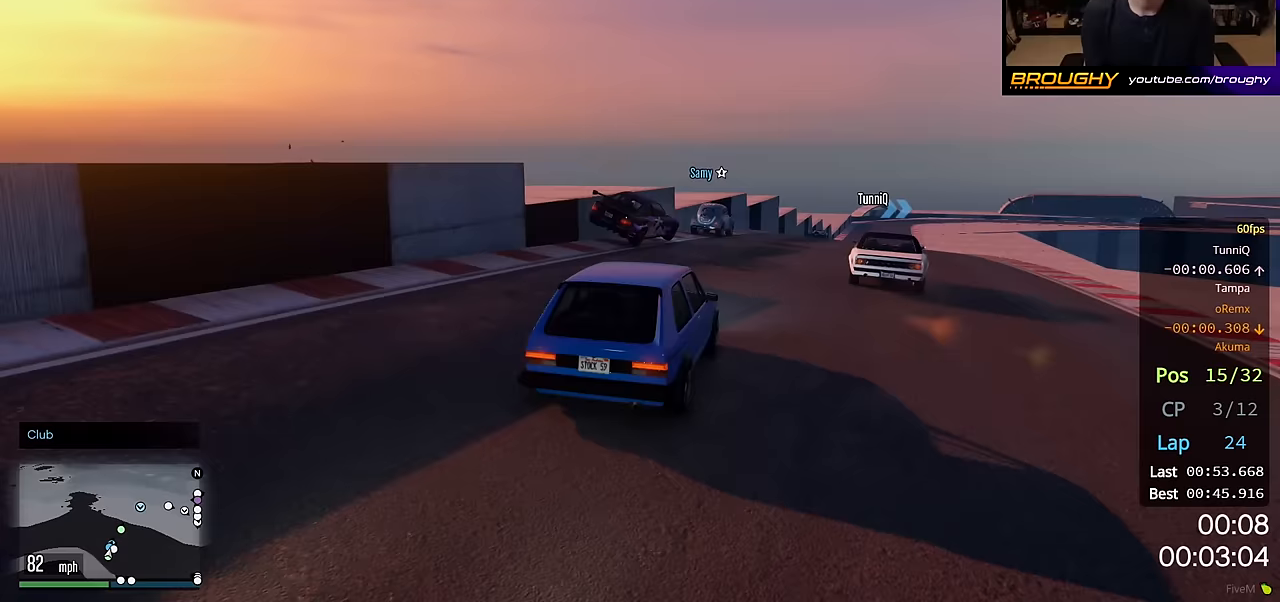
{"buttons": ["R2"], "left_stick": "center", "right_stick": "center", "events": [[33, "left_stick", "right"], [217, "left_stick", "center"], [317, "left_stick", "right"], [450, "left_stick", "center"]]}
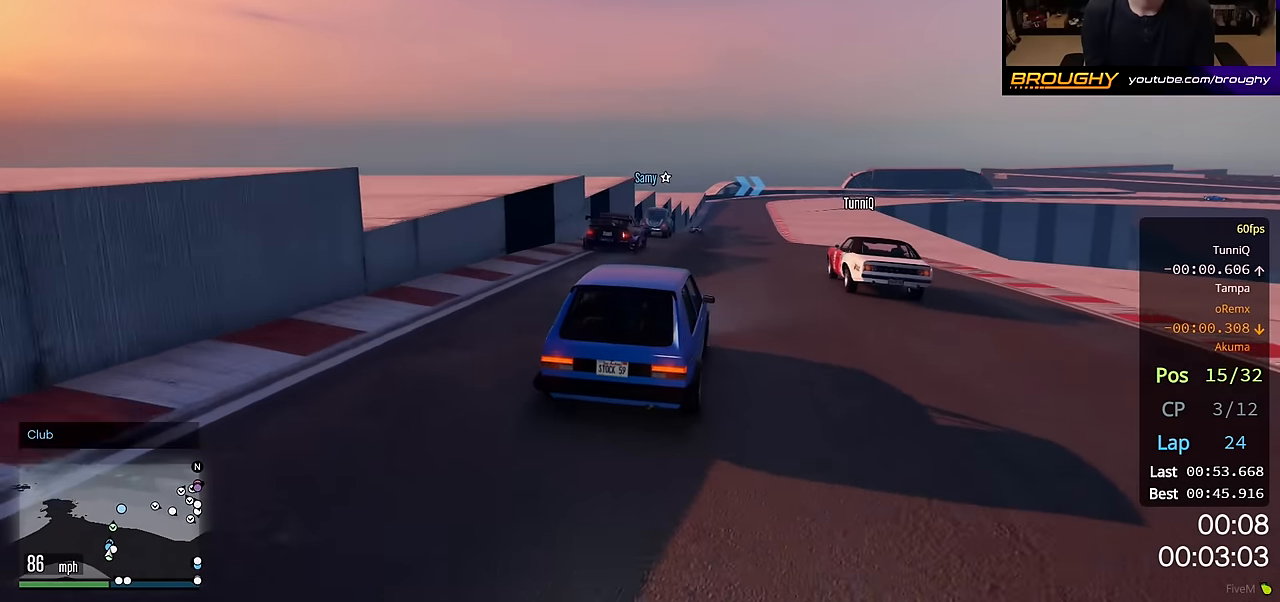
{"buttons": ["R2"], "left_stick": "center", "right_stick": "center", "events": [[83, "left_stick", "up-left"], [217, "left_stick", "center"]]}
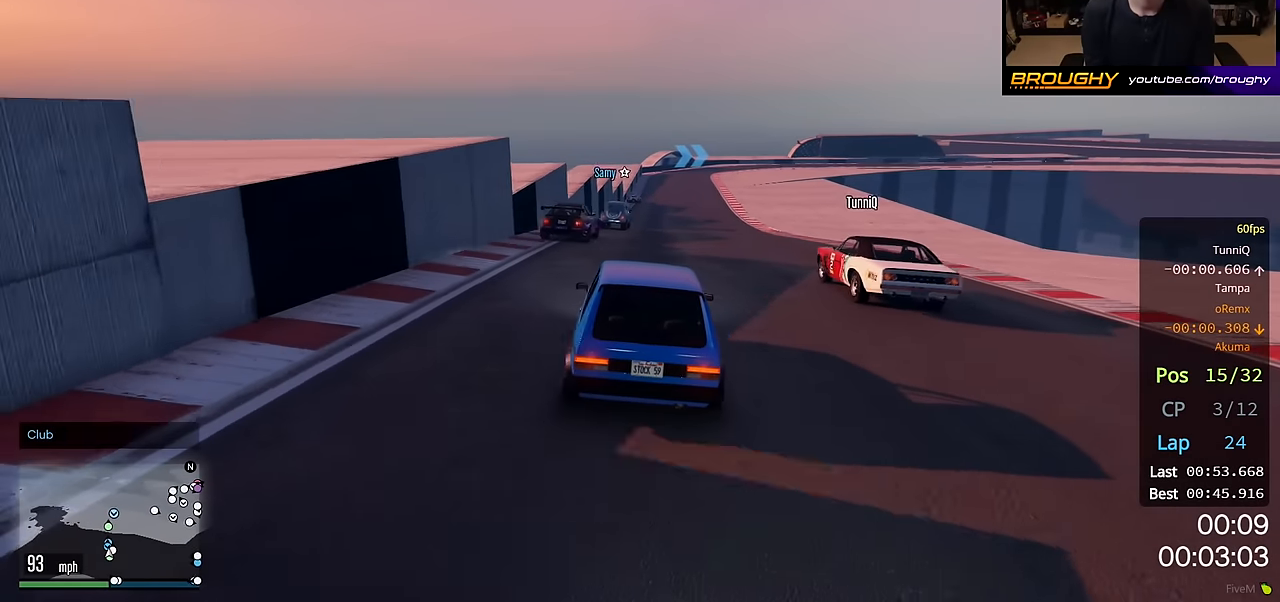
{"buttons": ["R2"], "left_stick": "center", "right_stick": "center", "events": []}
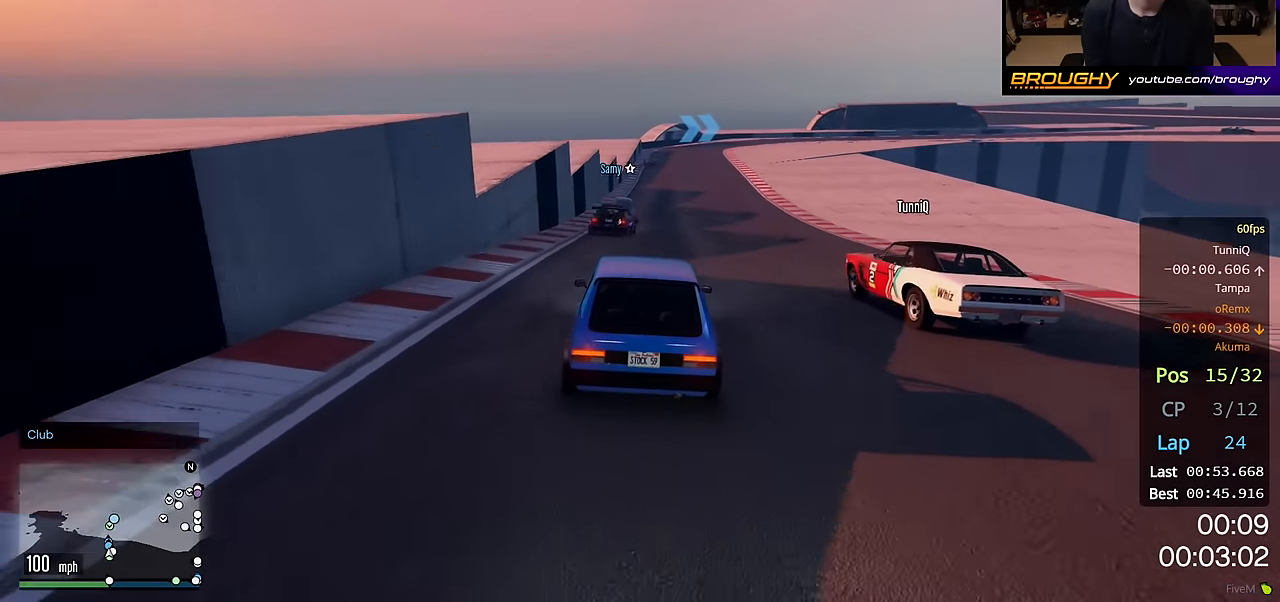
{"buttons": ["R2"], "left_stick": "center", "right_stick": "center", "events": []}
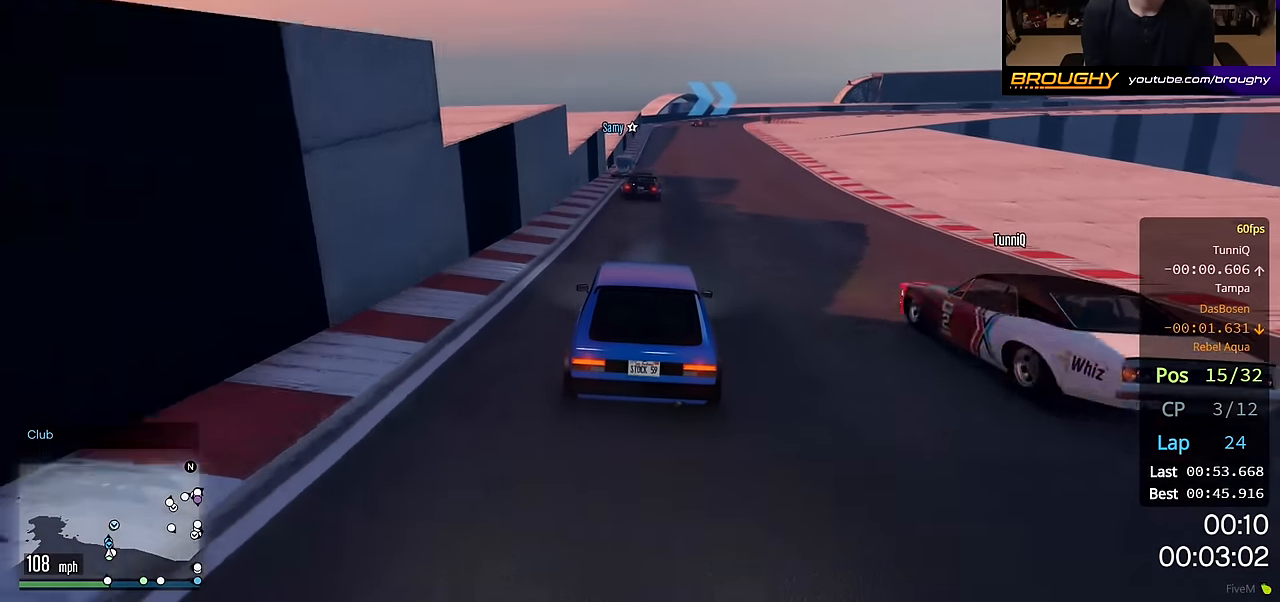
{"buttons": ["R2"], "left_stick": "center", "right_stick": "center", "events": []}
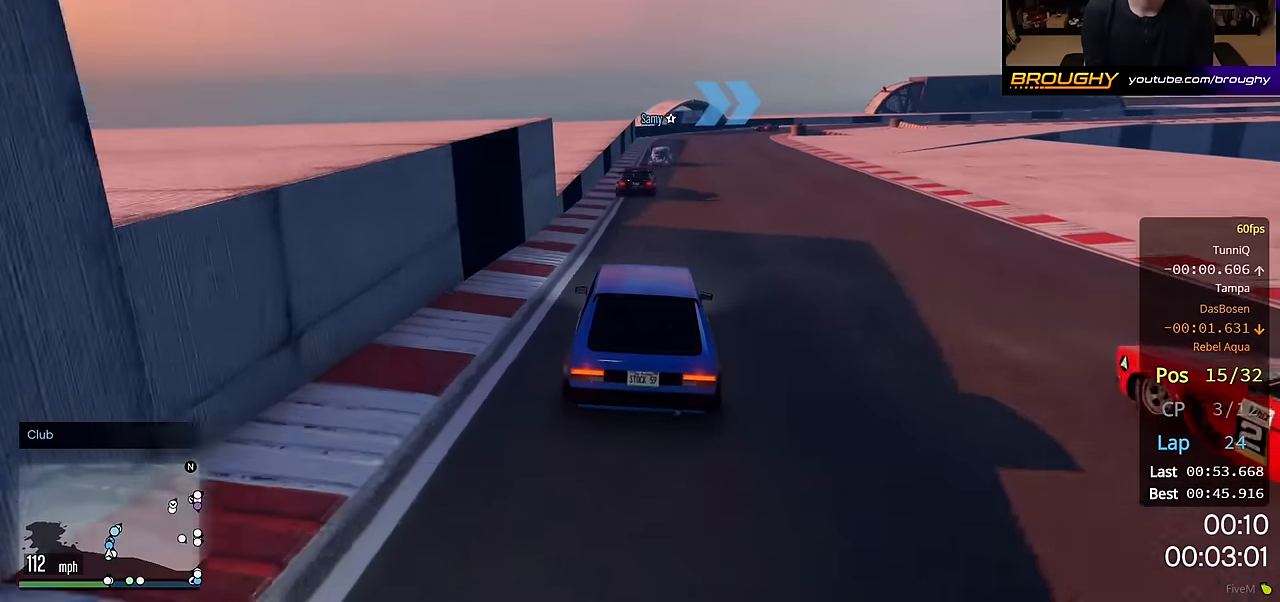
{"buttons": [], "left_stick": "center", "right_stick": "center", "events": [[283, "left_stick", "right"], [467, "R2", "up"], [483, "left_stick", "center"]]}
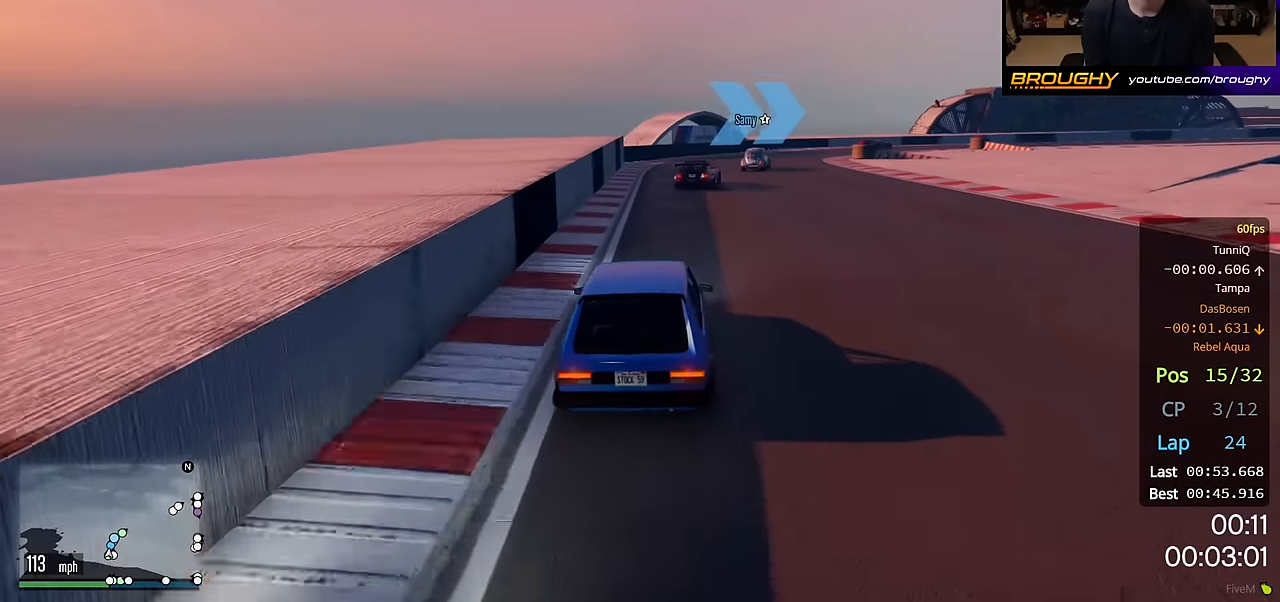
{"buttons": [], "left_stick": "right", "right_stick": "center", "events": [[17, "left_stick", "right"], [400, "left_stick", "center"], [467, "left_stick", "right"]]}
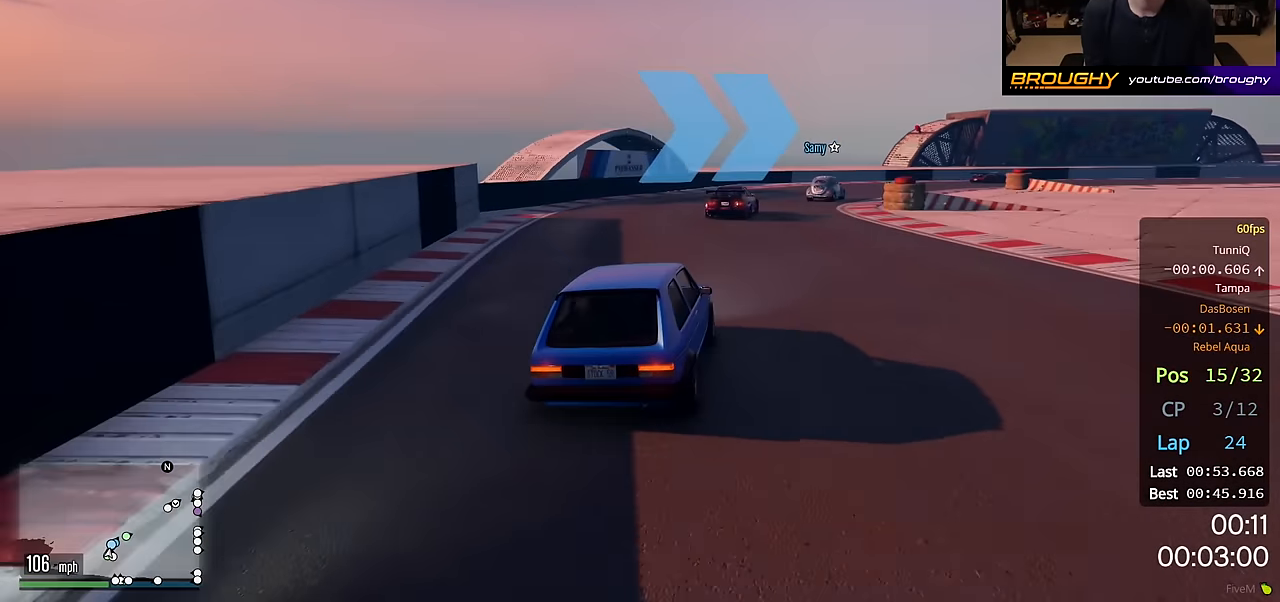
{"buttons": [], "left_stick": "right", "right_stick": "center", "events": [[217, "L2", "down"], [400, "L2", "up"]]}
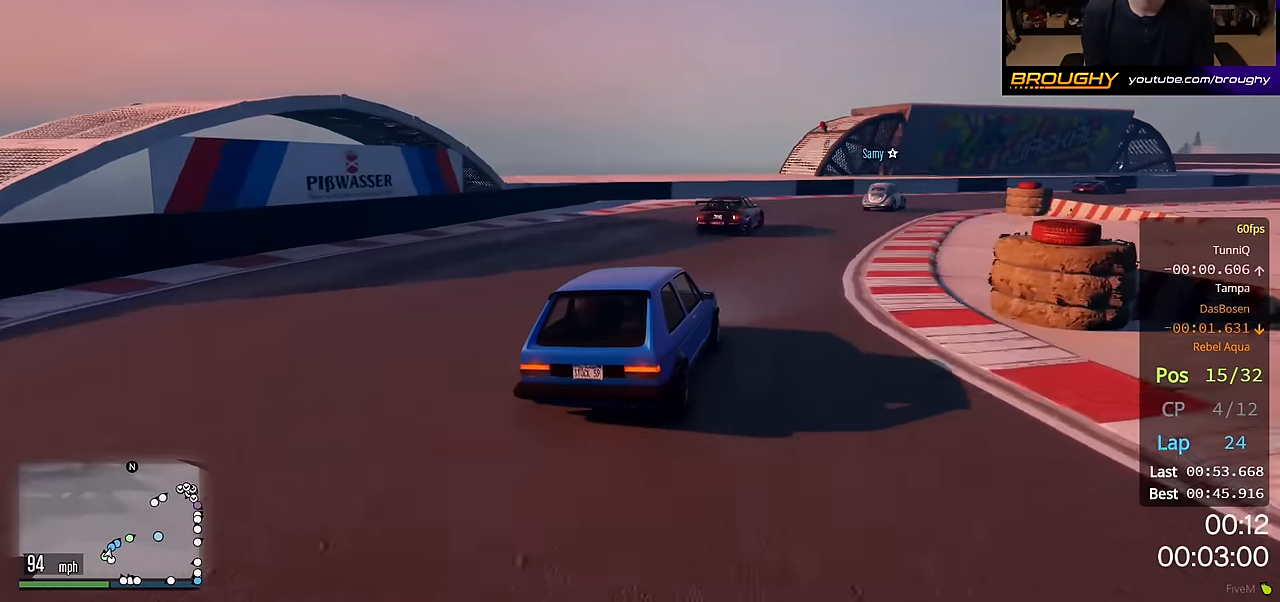
{"buttons": ["R2"], "left_stick": "right", "right_stick": "center", "events": [[17, "L2", "down"], [150, "L2", "up"], [300, "R2", "down"], [383, "left_stick", "center"], [483, "left_stick", "right"]]}
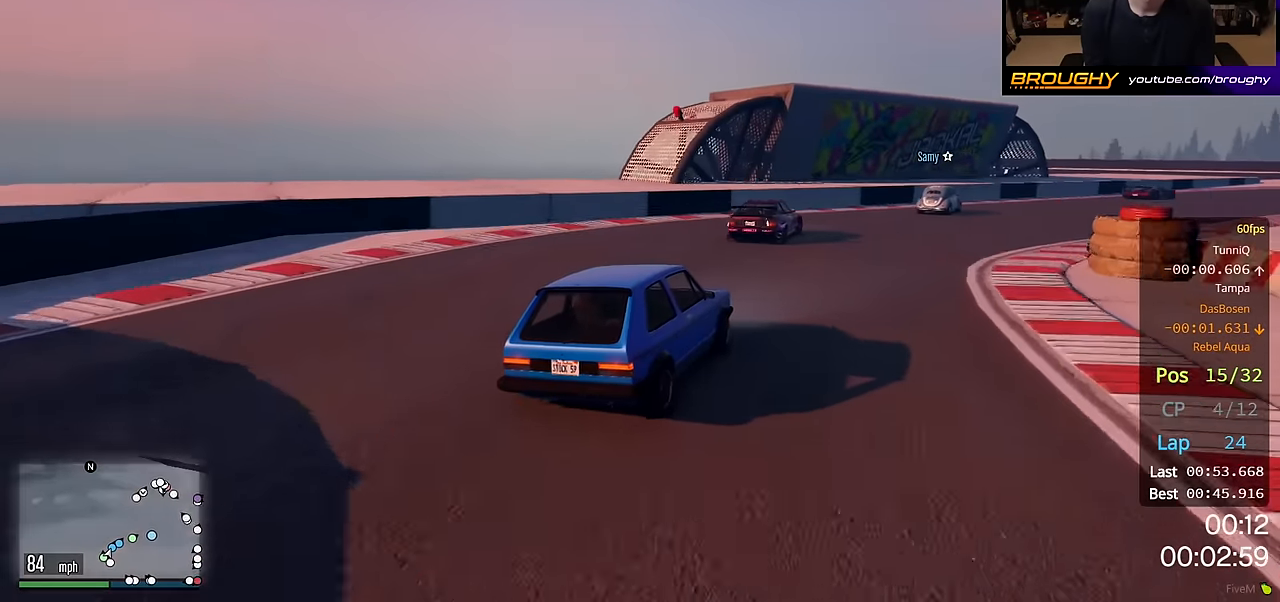
{"buttons": [], "left_stick": "right", "right_stick": "center", "events": [[50, "R2", "up"], [183, "left_stick", "center"], [217, "R2", "down"], [250, "left_stick", "right"], [383, "R2", "up"]]}
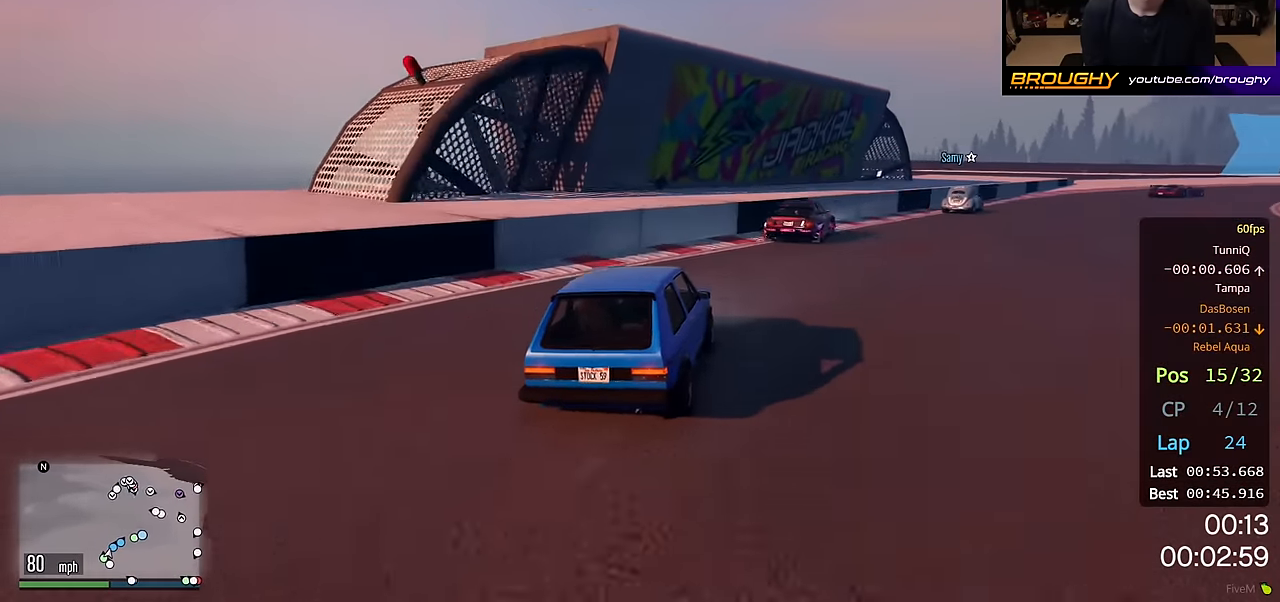
{"buttons": ["R2"], "left_stick": "center", "right_stick": "center", "events": [[33, "R2", "down"], [333, "left_stick", "center"]]}
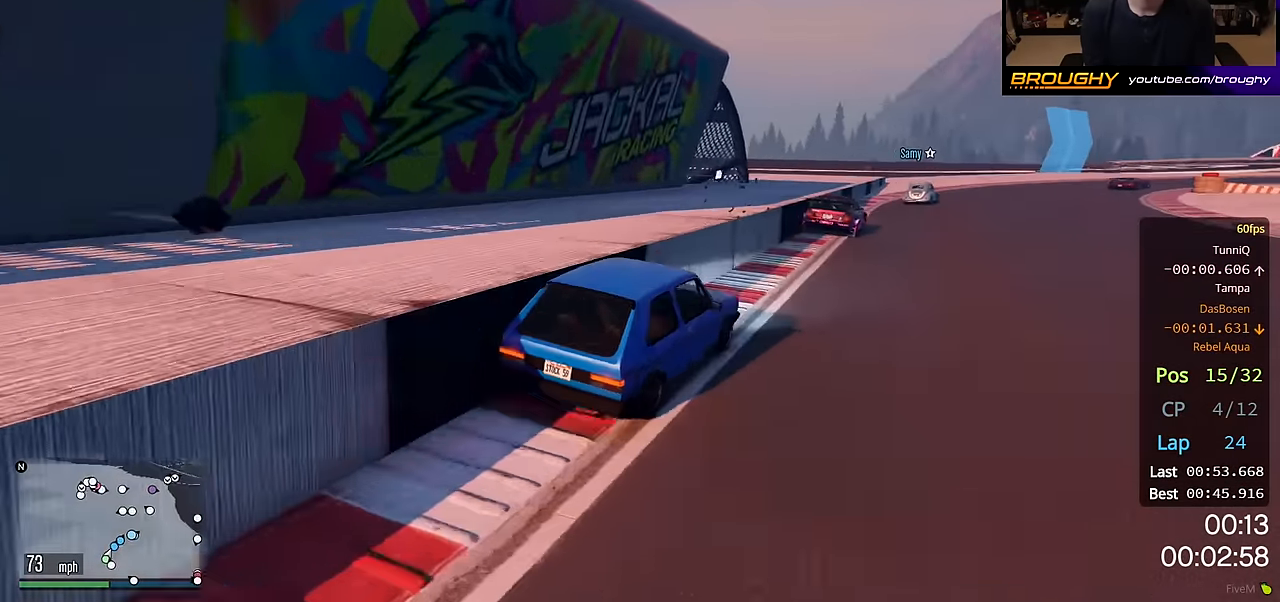
{"buttons": ["R2"], "left_stick": "right", "right_stick": "center", "events": [[50, "left_stick", "right"], [200, "left_stick", "center"], [367, "left_stick", "right"]]}
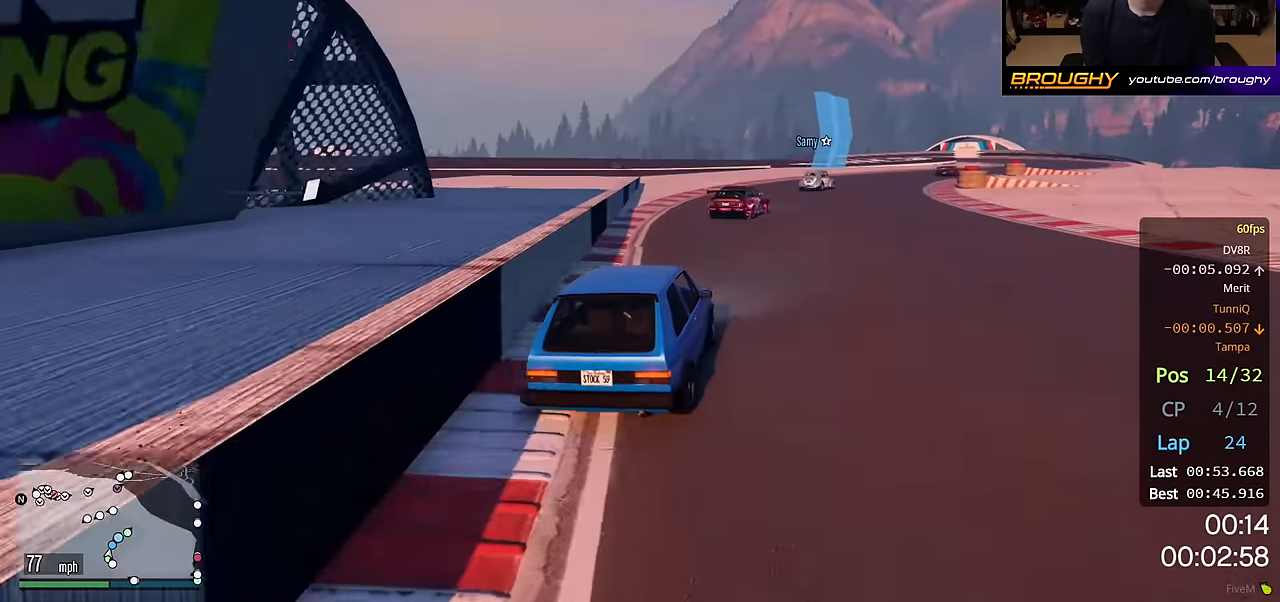
{"buttons": ["R2"], "left_stick": "right", "right_stick": "center", "events": [[233, "left_stick", "center"], [350, "left_stick", "right"]]}
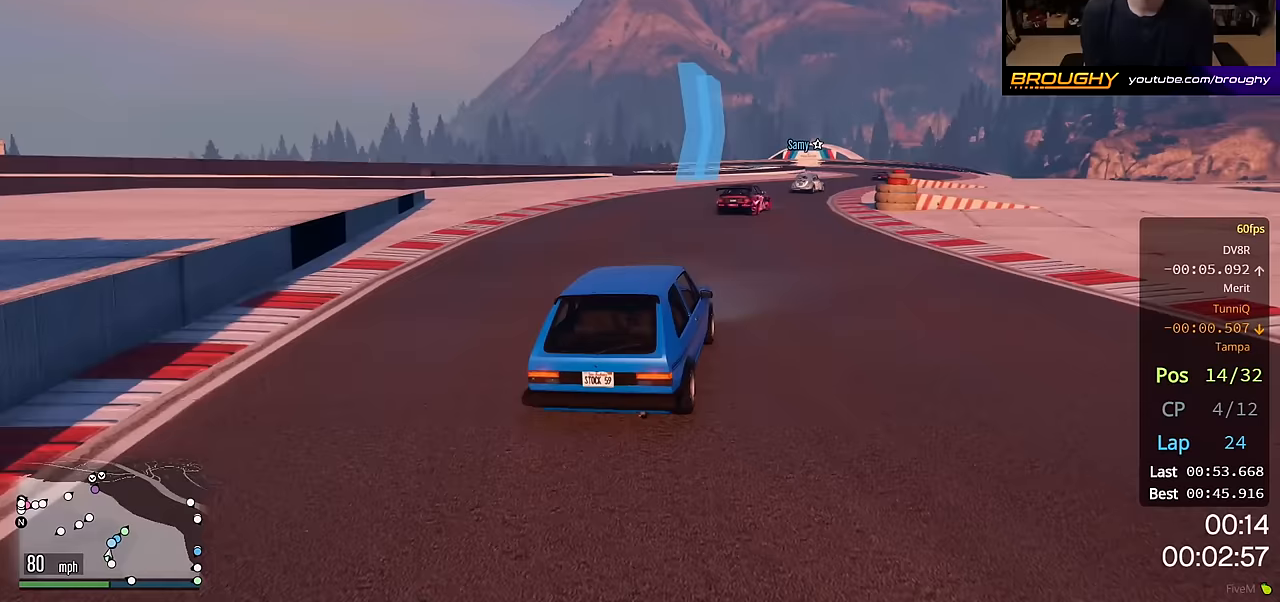
{"buttons": ["R2"], "left_stick": "right", "right_stick": "center", "events": [[17, "left_stick", "center"], [450, "left_stick", "right"]]}
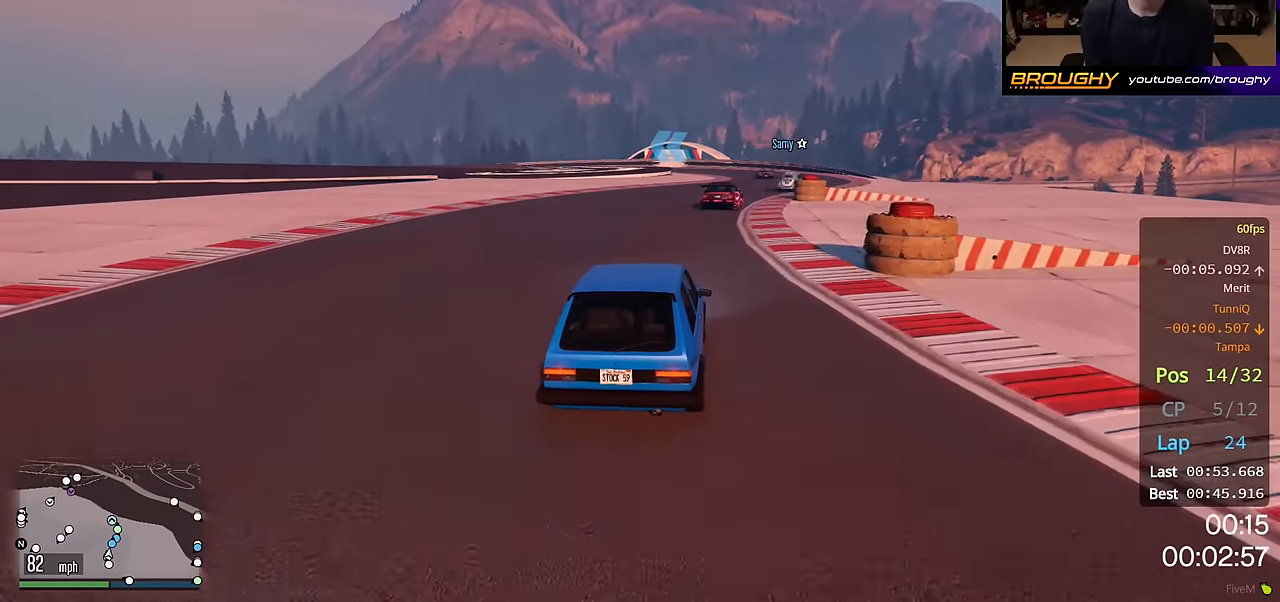
{"buttons": ["R2"], "left_stick": "center", "right_stick": "center", "events": [[117, "left_stick", "center"], [267, "left_stick", "right"], [450, "left_stick", "center"]]}
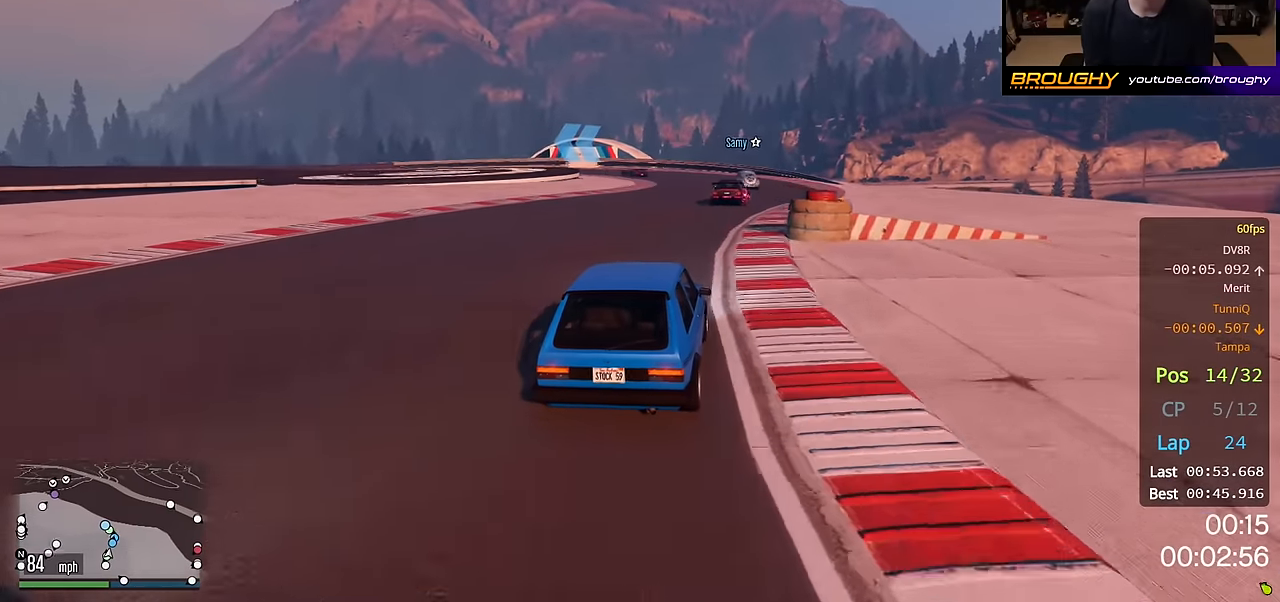
{"buttons": ["R2"], "left_stick": "center", "right_stick": "center", "events": []}
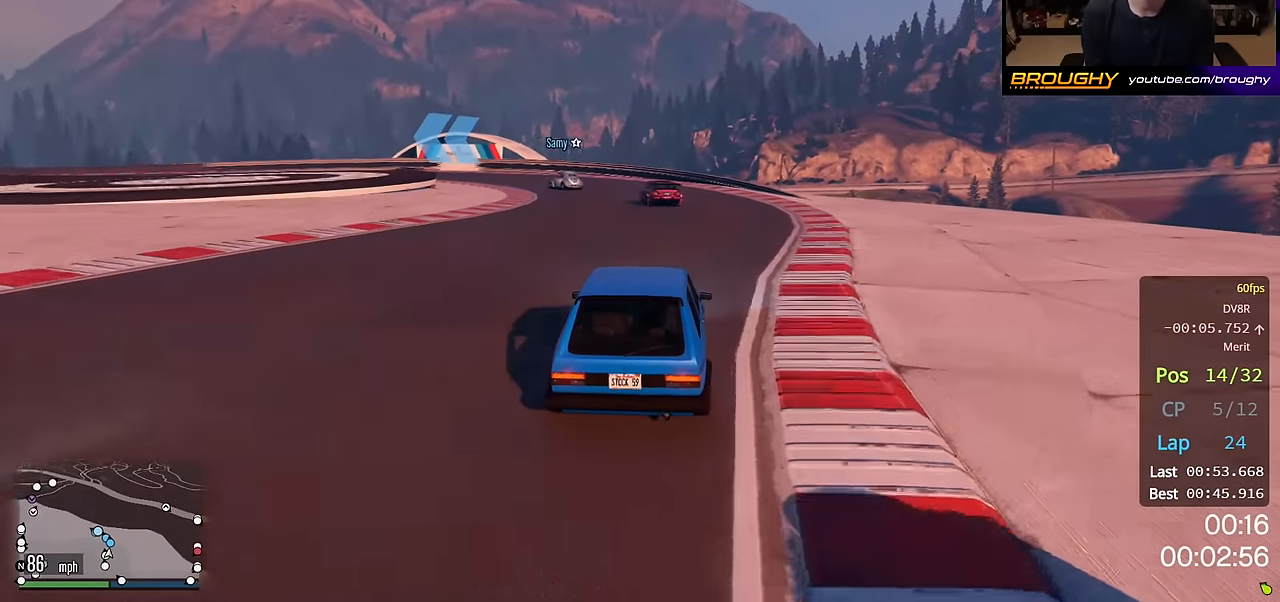
{"buttons": ["L2"], "left_stick": "up-left", "right_stick": "center", "events": [[17, "left_stick", "up-left"], [167, "left_stick", "center"], [300, "left_stick", "up-left"], [450, "R2", "up"], [467, "L2", "down"]]}
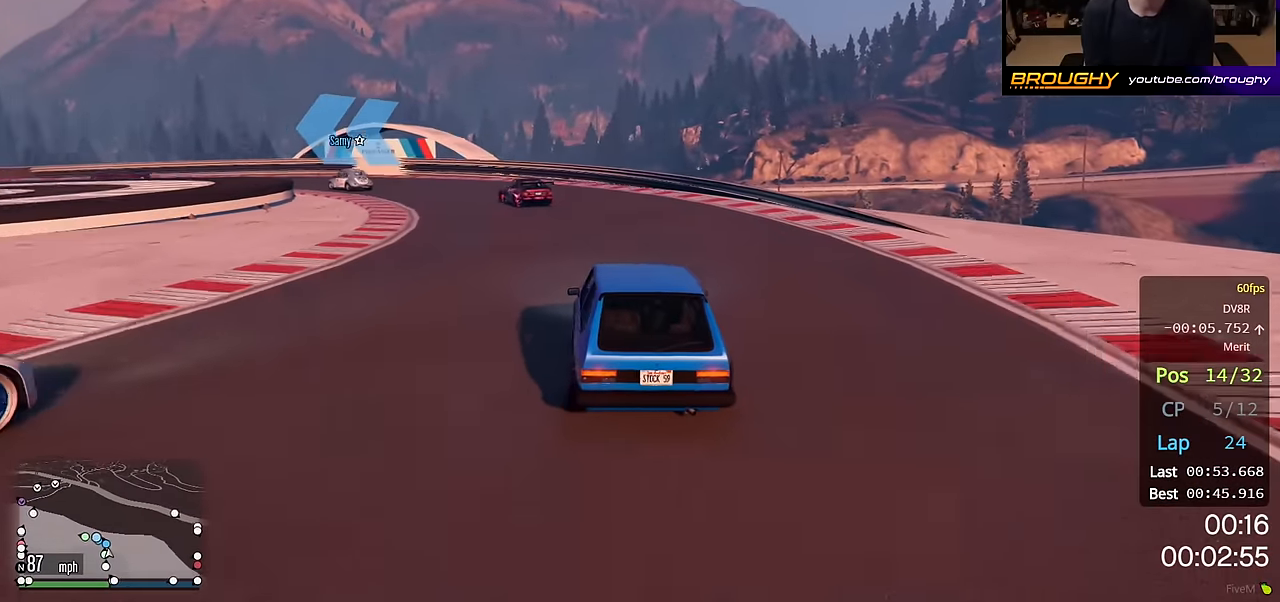
{"buttons": [], "left_stick": "left", "right_stick": "center", "events": [[133, "L2", "up"], [200, "left_stick", "center"], [300, "left_stick", "left"]]}
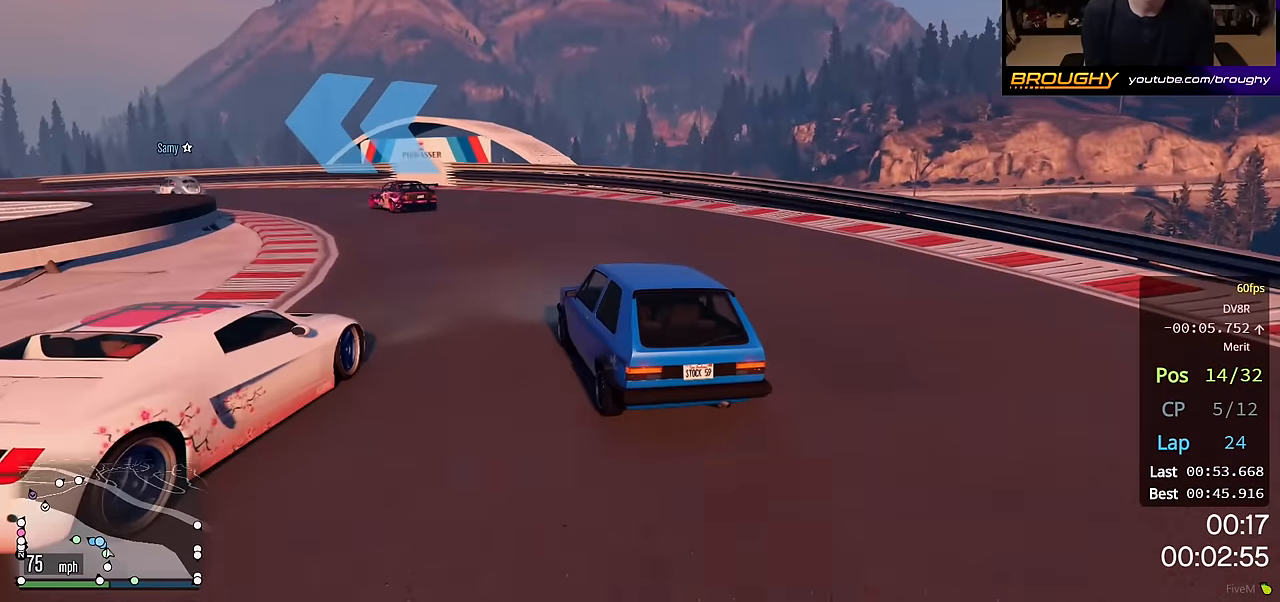
{"buttons": ["R2"], "left_stick": "left", "right_stick": "center", "events": [[183, "left_stick", "center"], [267, "left_stick", "left"], [333, "R2", "down"], [400, "R2", "up"], [467, "R2", "down"]]}
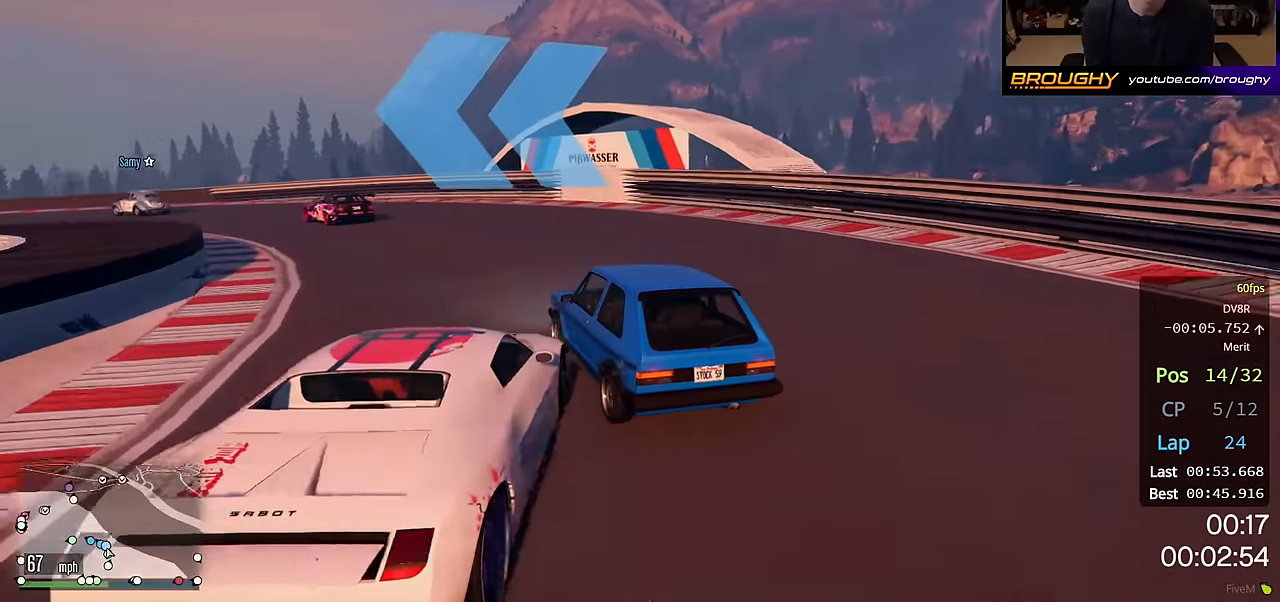
{"buttons": ["R2"], "left_stick": "left", "right_stick": "center", "events": [[17, "left_stick", "center"], [100, "left_stick", "left"], [150, "left_stick", "up-left"], [183, "R2", "up"], [317, "R2", "down"], [367, "left_stick", "right"], [500, "left_stick", "left"]]}
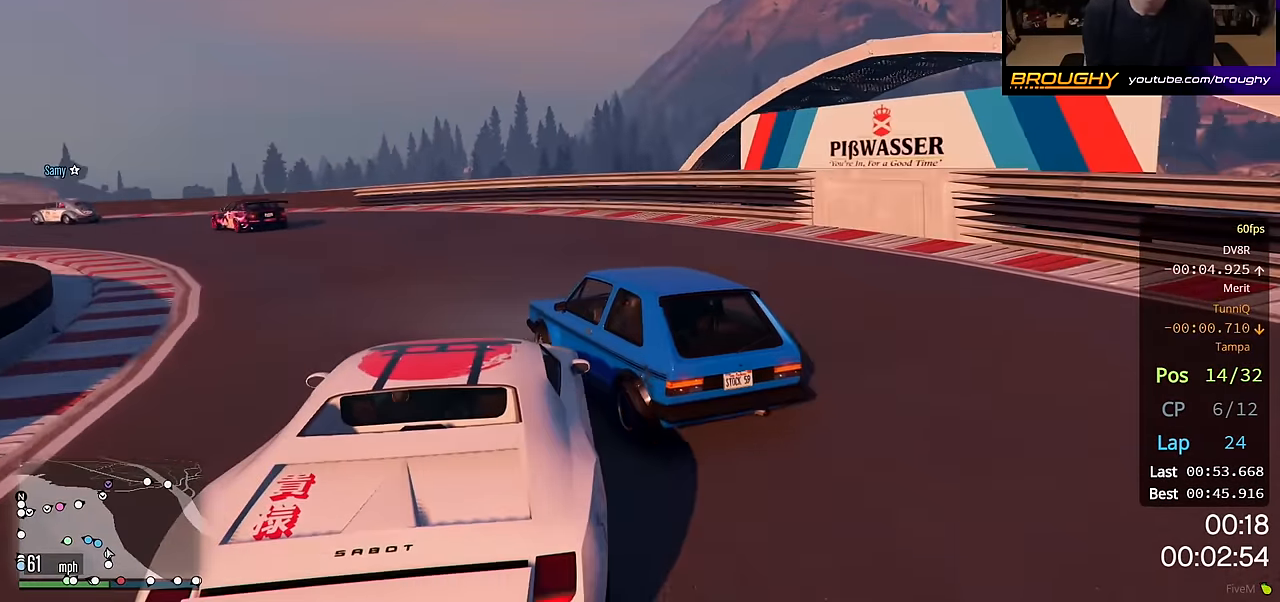
{"buttons": ["R2"], "left_stick": "up-left", "right_stick": "center", "events": [[500, "left_stick", "up-left"]]}
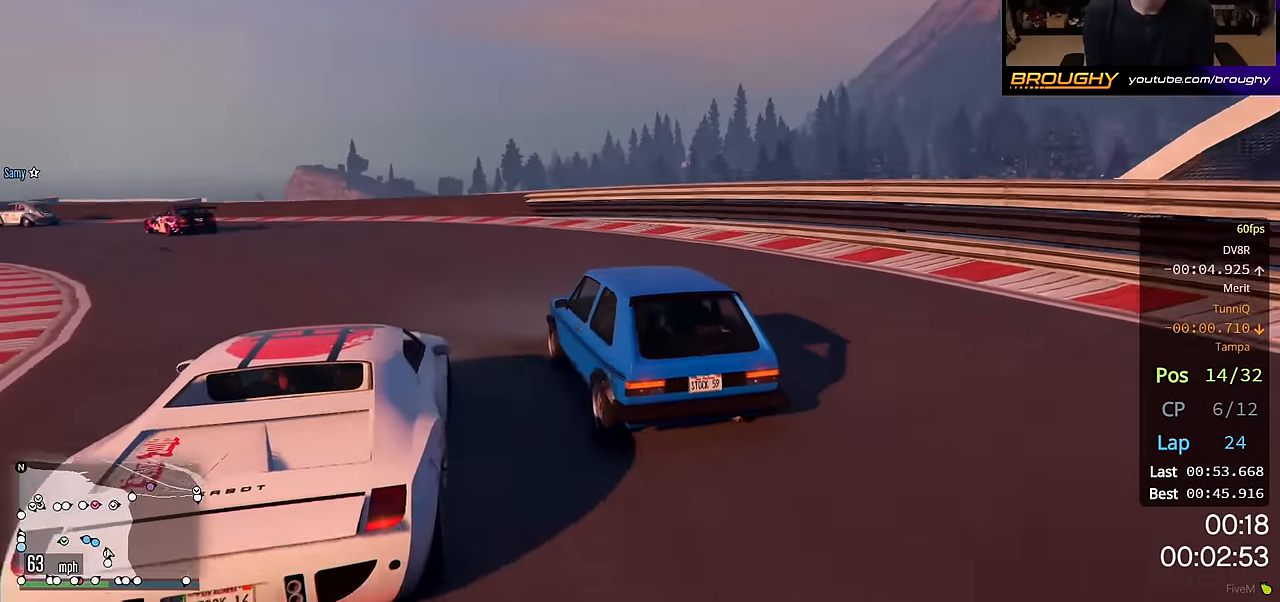
{"buttons": ["R2"], "left_stick": "up-left", "right_stick": "center", "events": [[17, "left_stick", "left"], [33, "left_stick", "center"], [200, "left_stick", "up-left"]]}